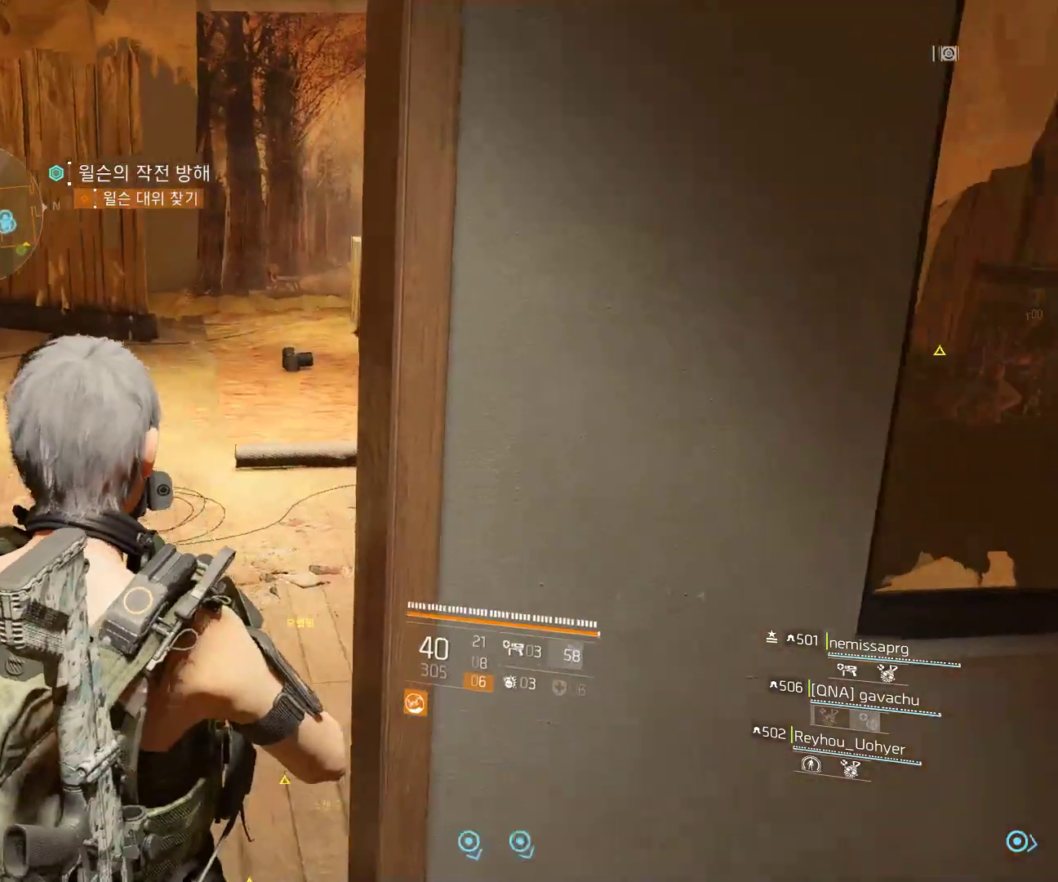
Gameplay with a controller (Xbox layout); each line is a JSON object with the inputs held at the frame after it. "events" lists button and stick changes between this image and that frame as [ms after this image, input, new state], when the widget could be followed in between. Not read: DPAD_DOWN DPAD_LEFT DPAD_RIGHT DPAD_UP HOME L1 L2 L3 R1 R2 R3 TOUCHPAD other_buttons right_stick.
{"buttons": [], "left_stick": "up", "events": [[167, "left_stick", "up"]]}
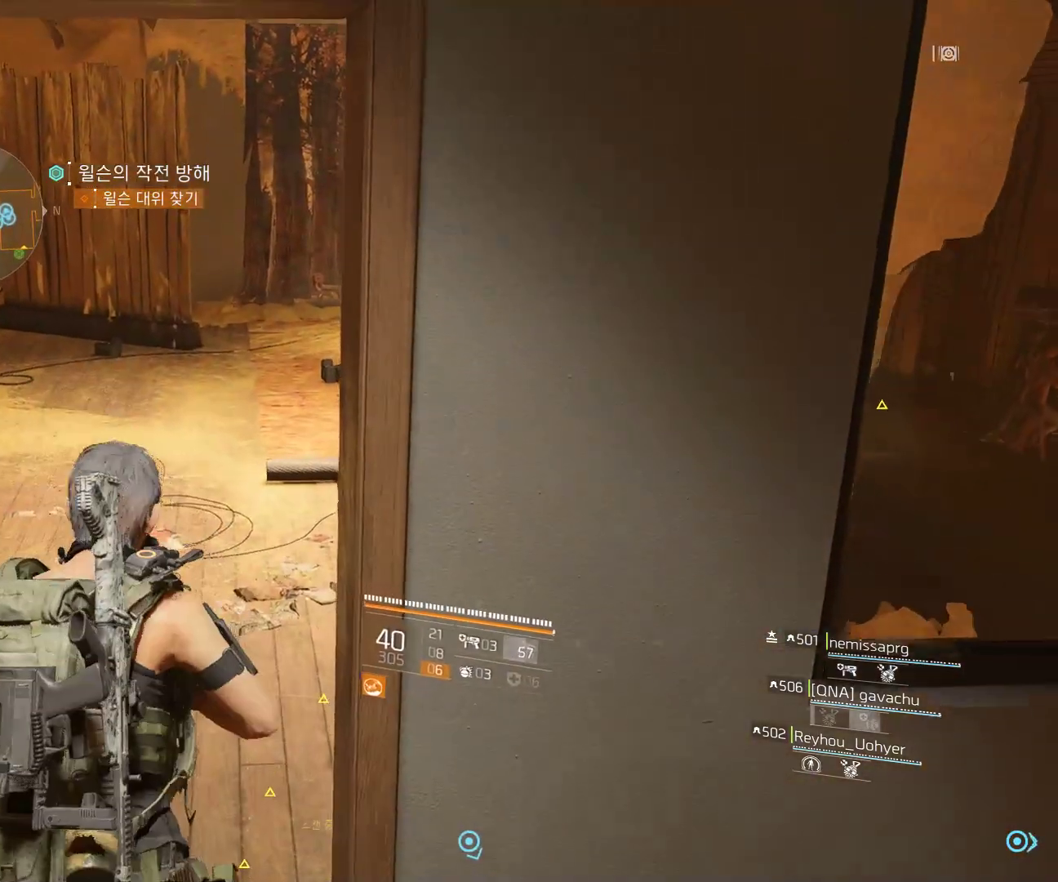
{"buttons": [], "left_stick": "up", "events": []}
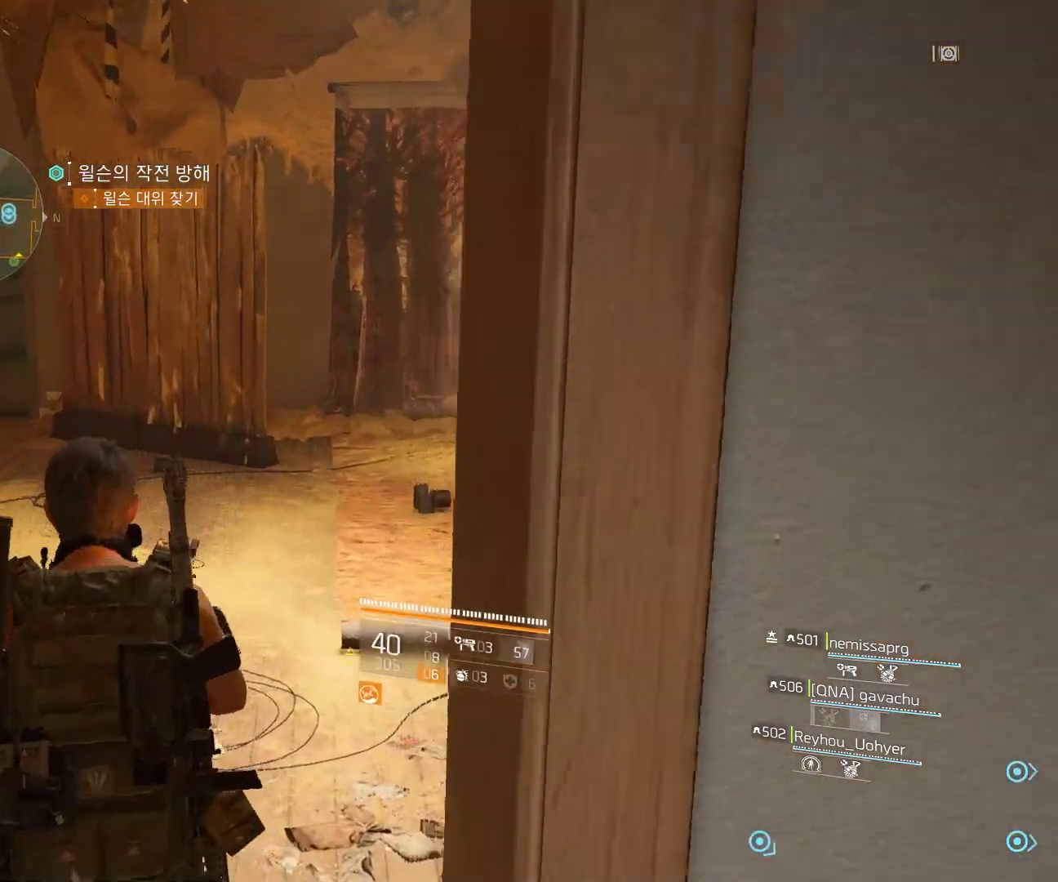
{"buttons": [], "left_stick": "up", "events": []}
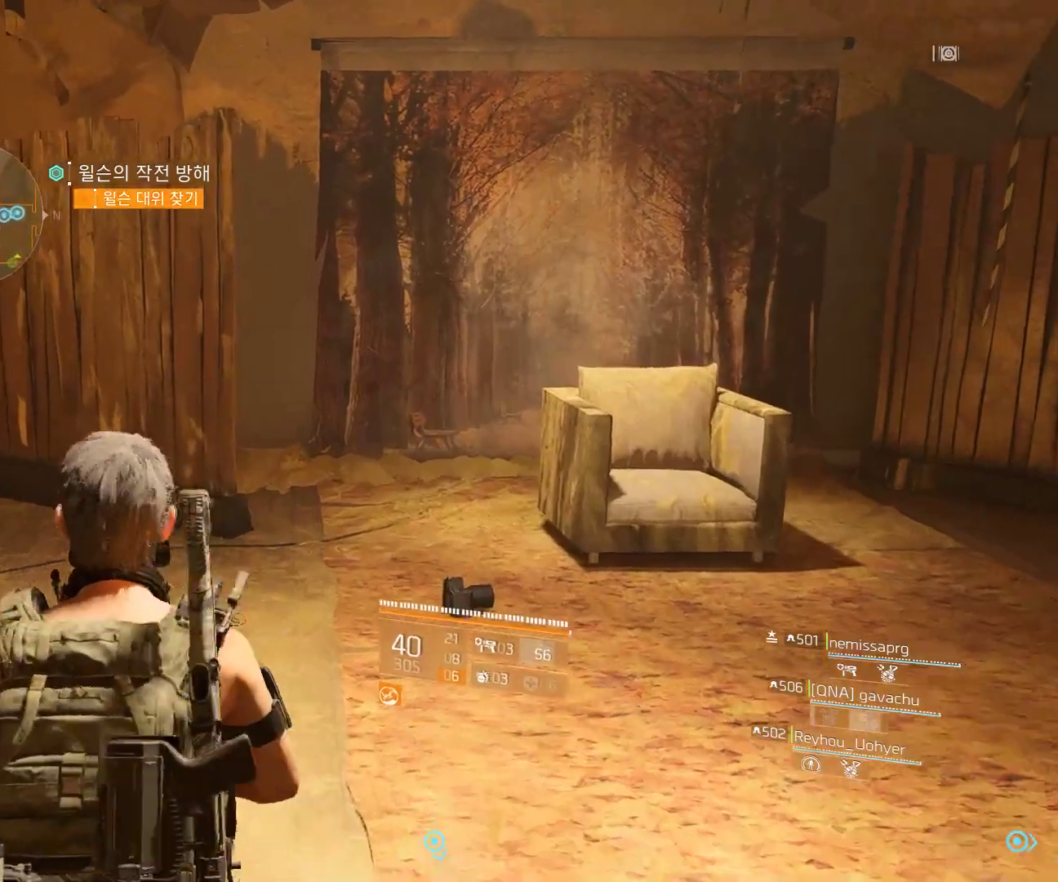
{"buttons": [], "left_stick": "up", "events": []}
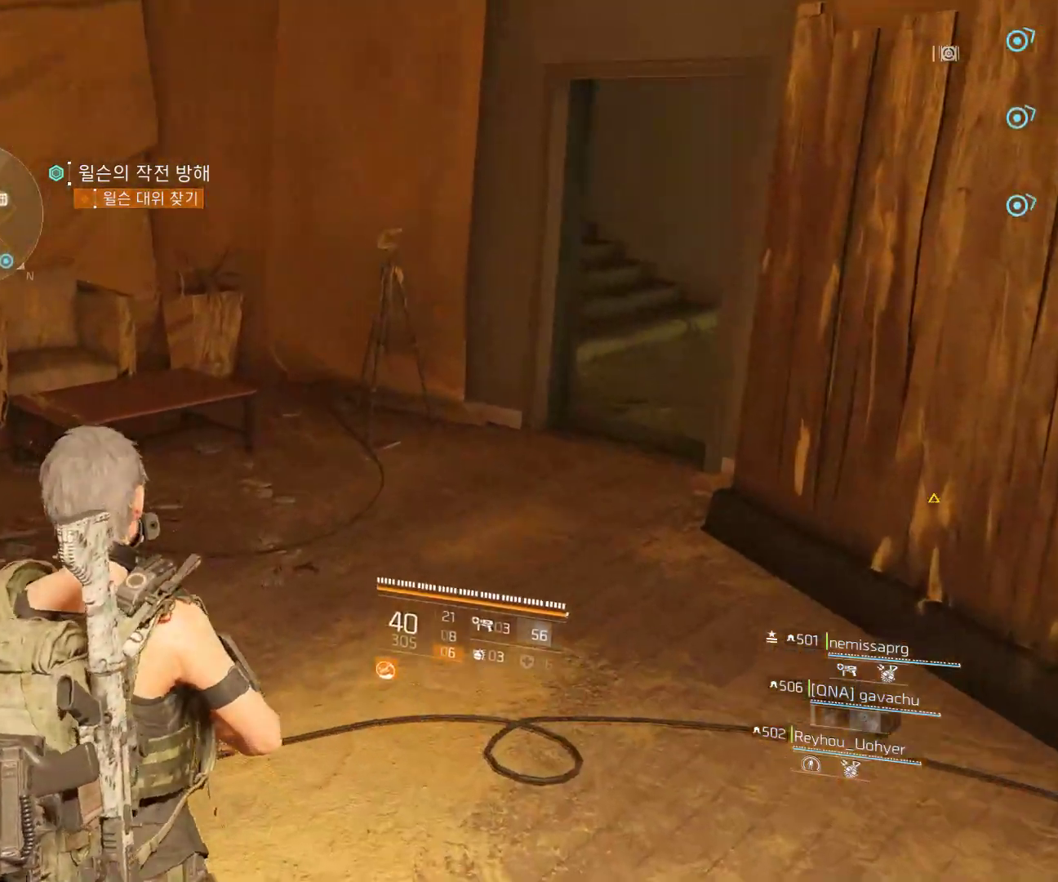
{"buttons": [], "left_stick": "up", "events": []}
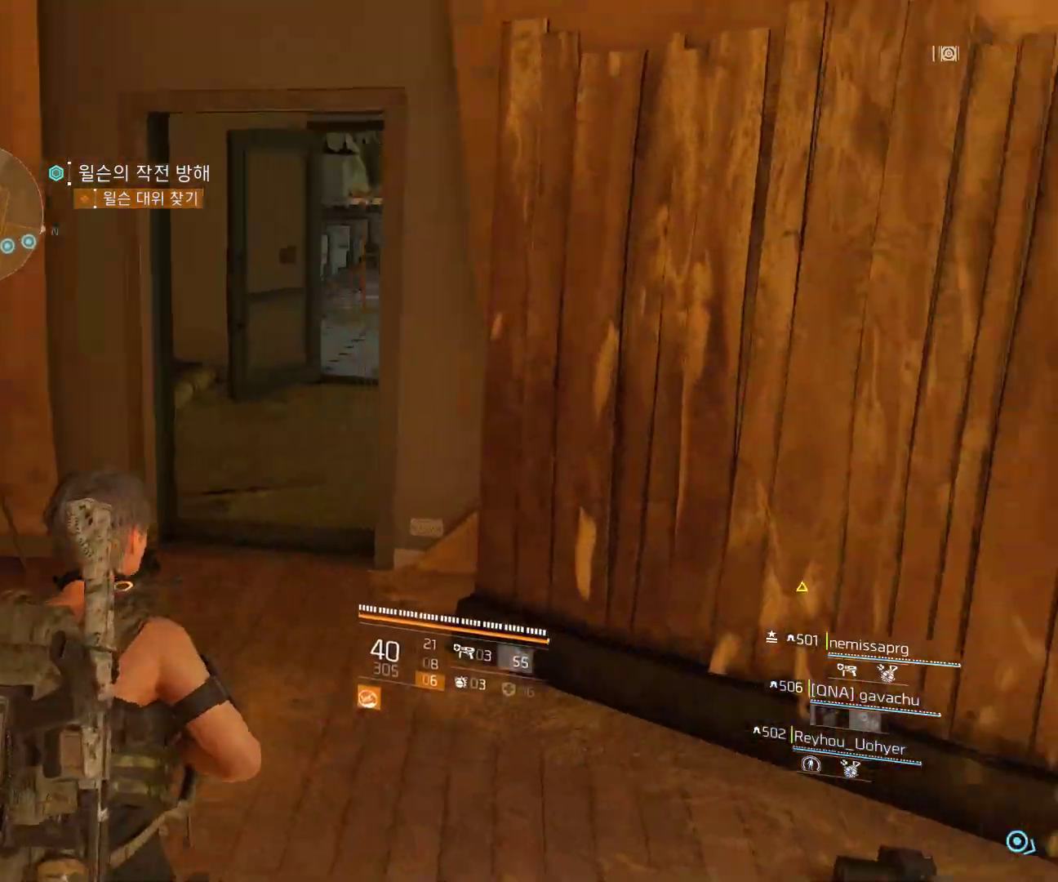
{"buttons": [], "left_stick": "up", "events": []}
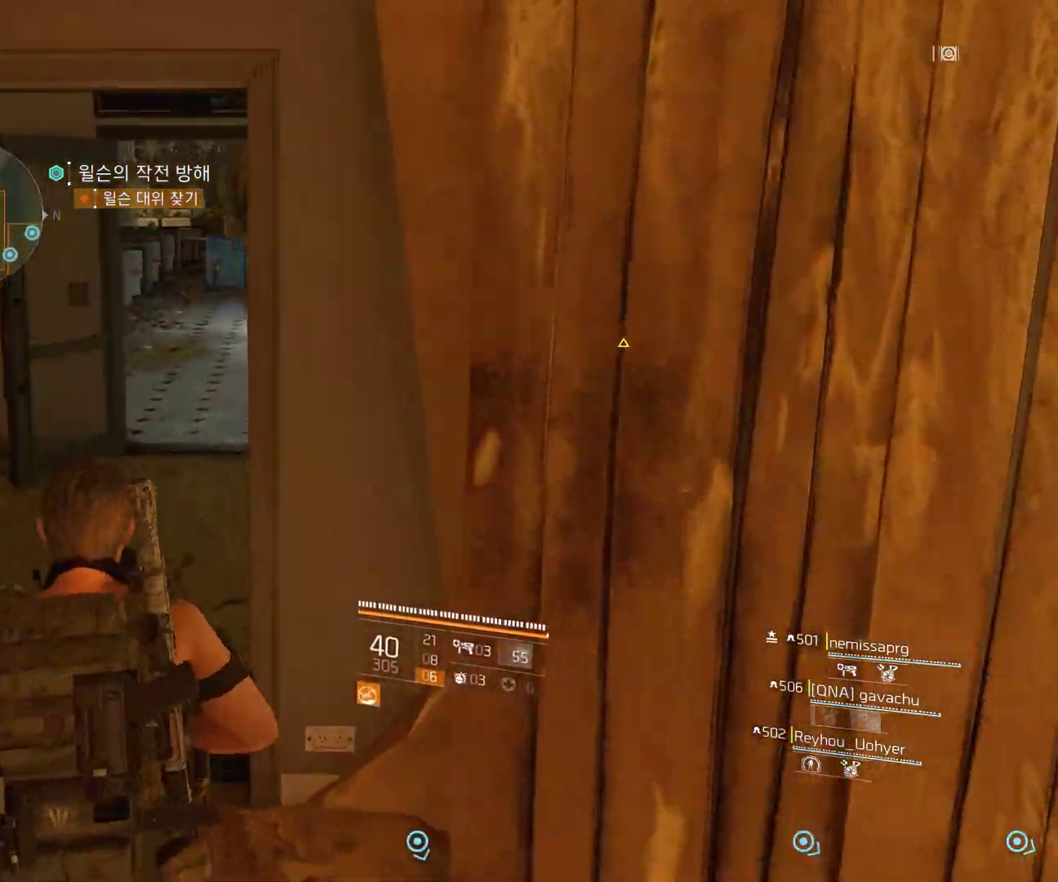
{"buttons": [], "left_stick": "up", "events": []}
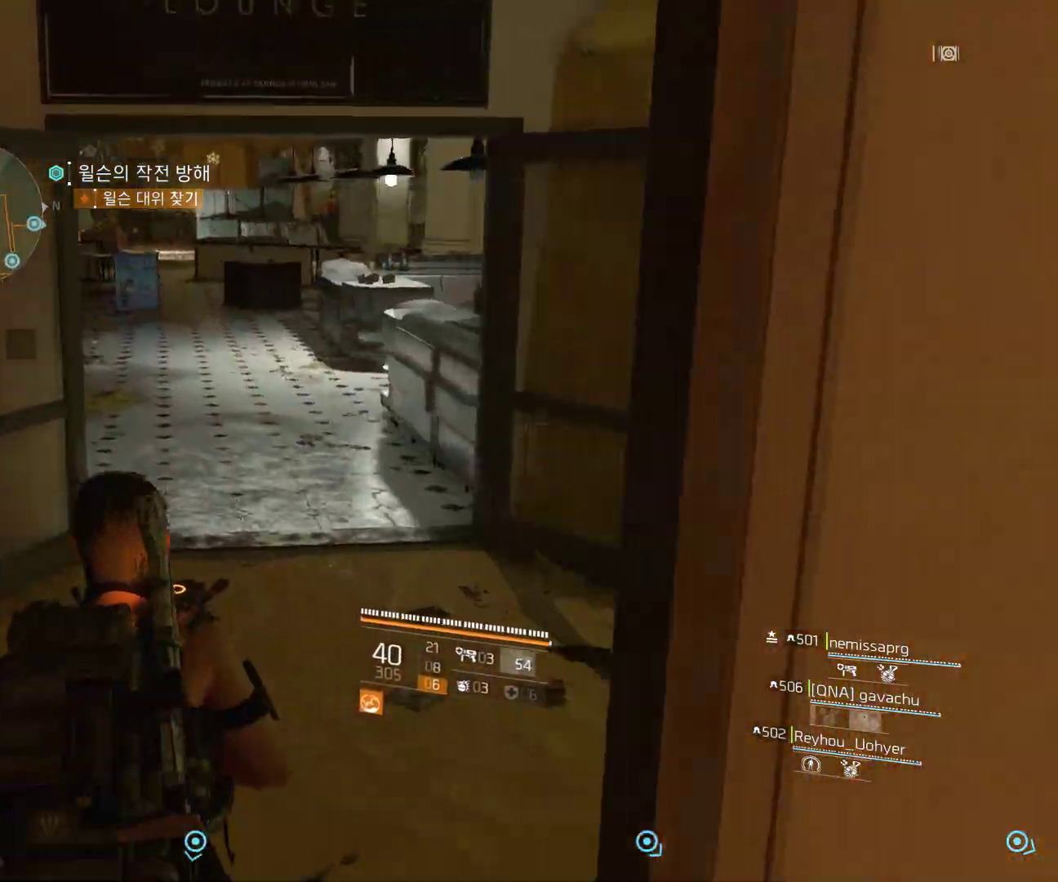
{"buttons": [], "left_stick": "up", "events": []}
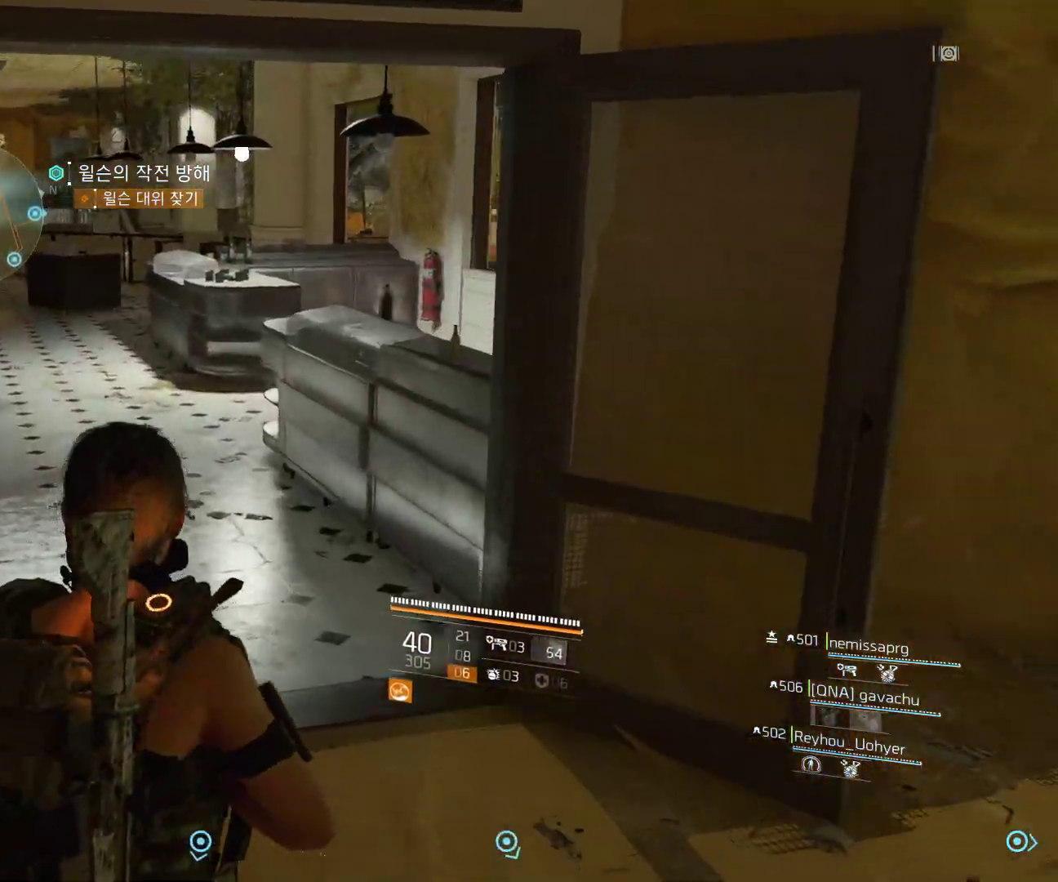
{"buttons": [], "left_stick": "up-right", "events": [[33, "left_stick", "center"], [117, "left_stick", "right"], [283, "left_stick", "up-right"]]}
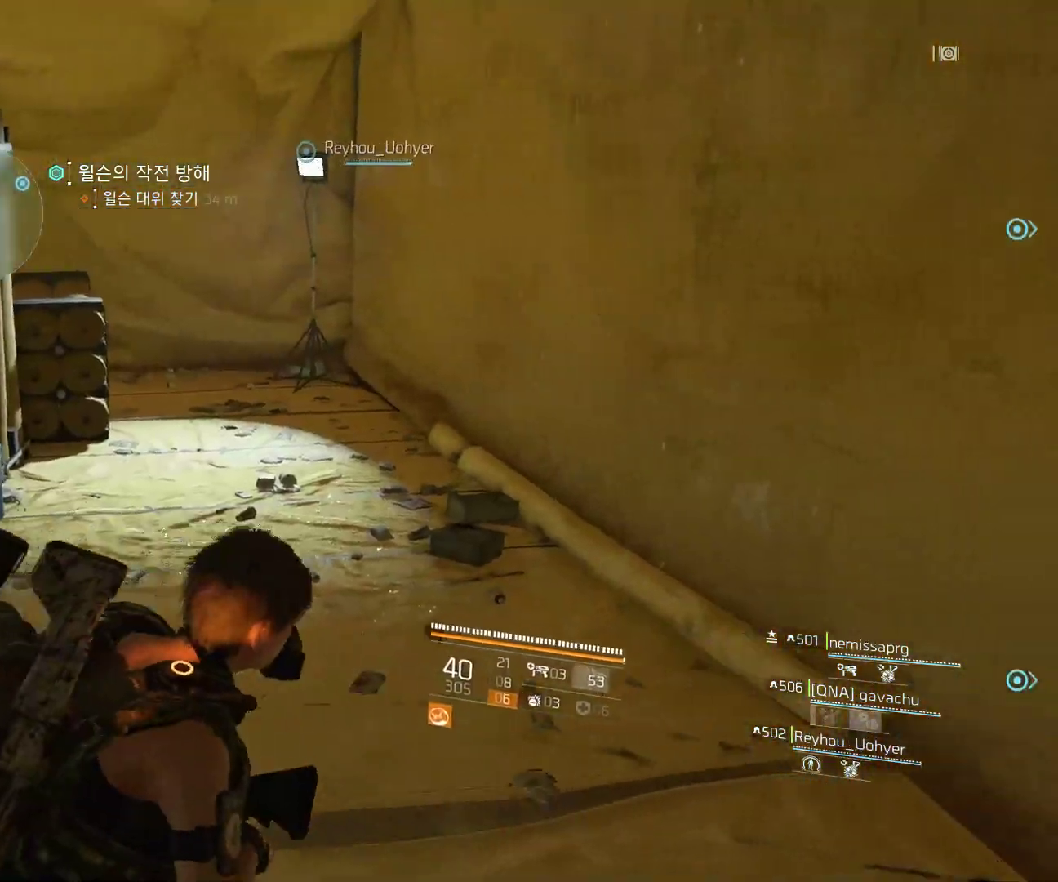
{"buttons": [], "left_stick": "up", "events": [[400, "left_stick", "up"]]}
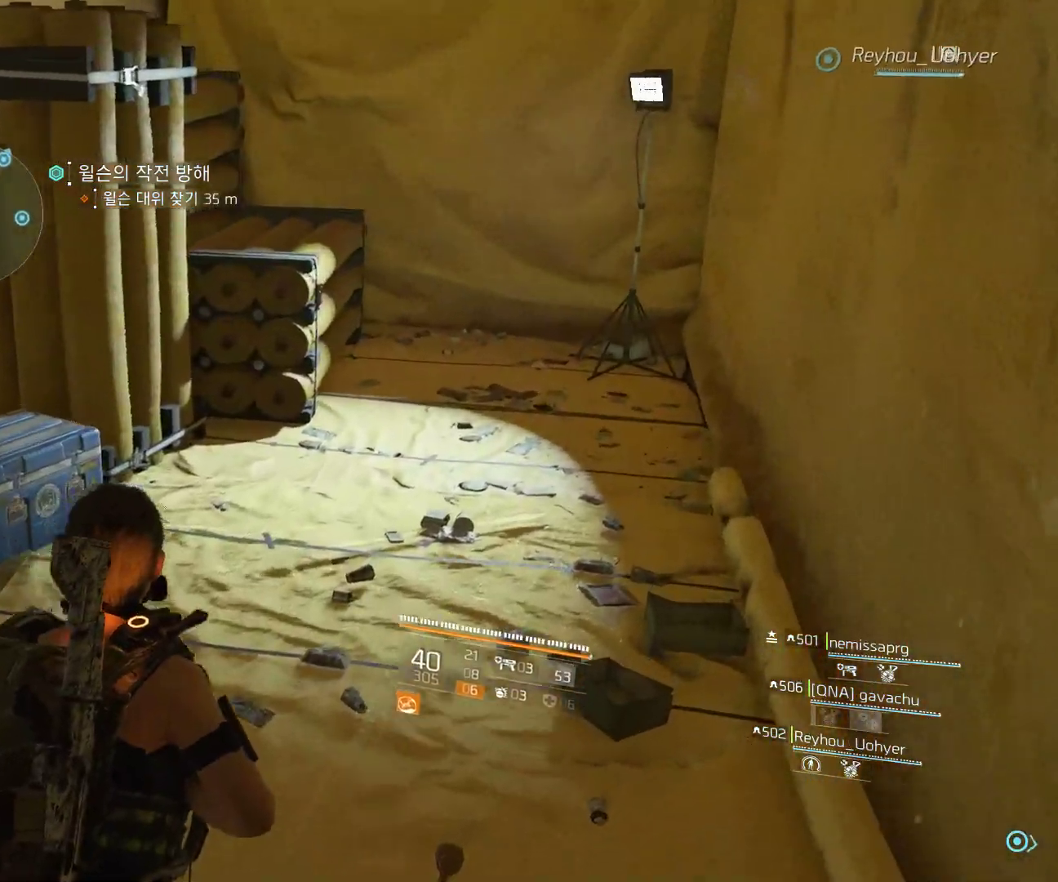
{"buttons": [], "left_stick": "center", "events": [[267, "left_stick", "center"]]}
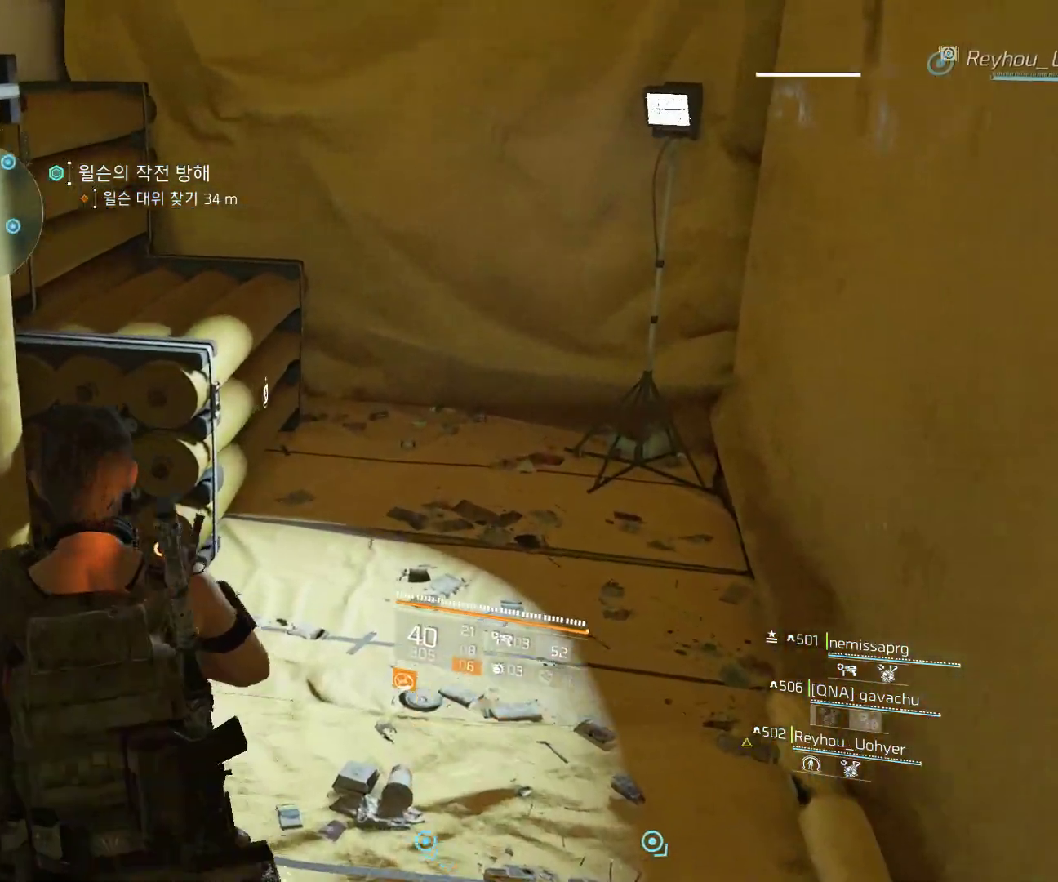
{"buttons": [], "left_stick": "center", "events": []}
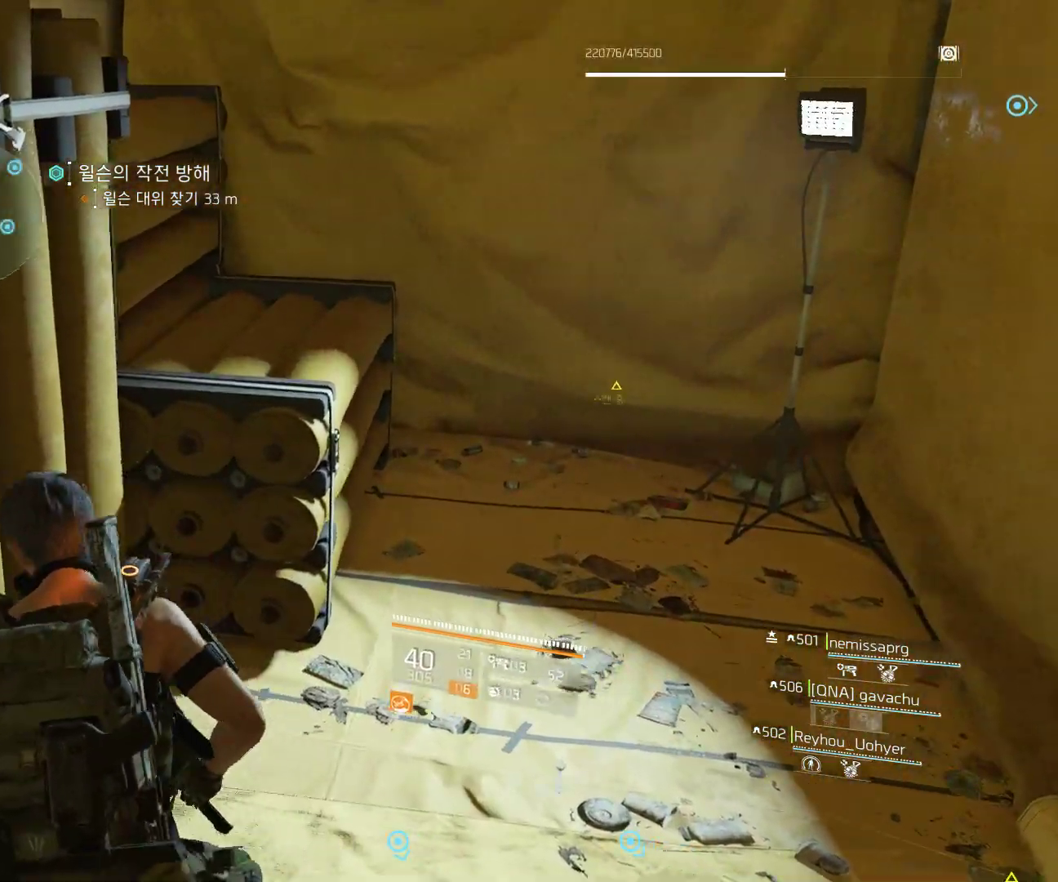
{"buttons": [], "left_stick": "center", "events": []}
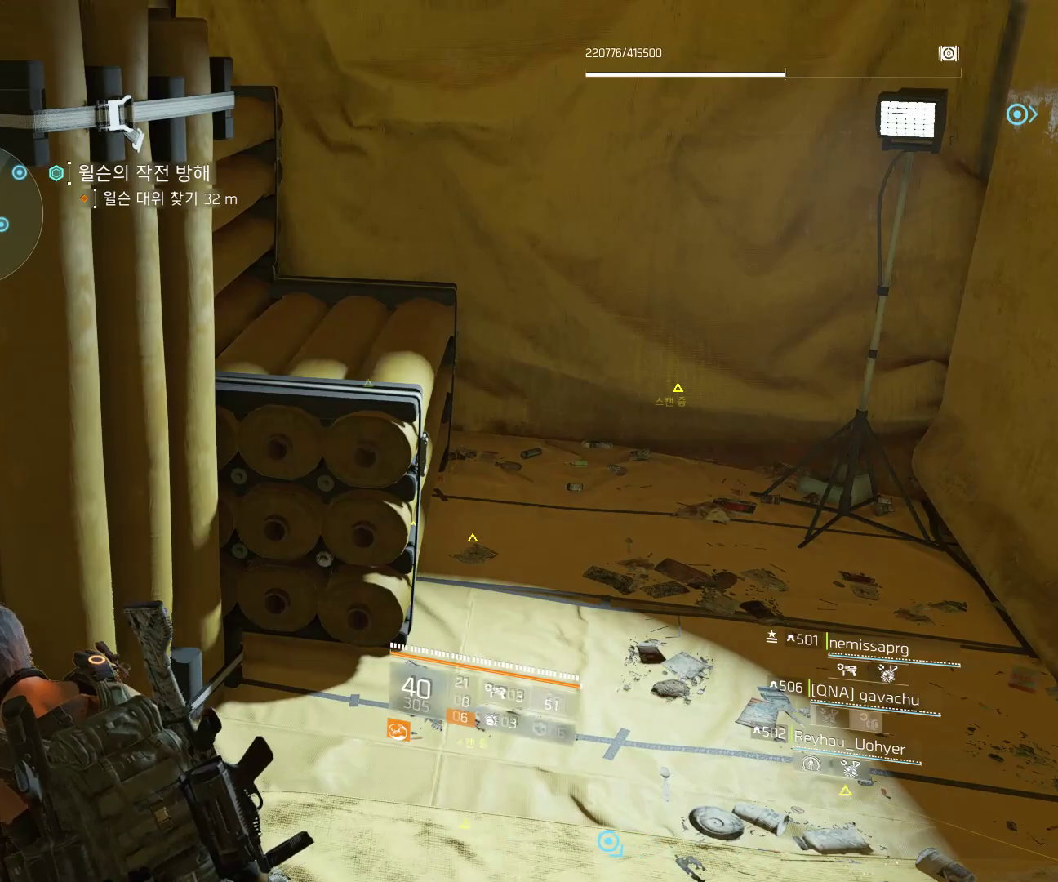
{"buttons": [], "left_stick": "center", "events": []}
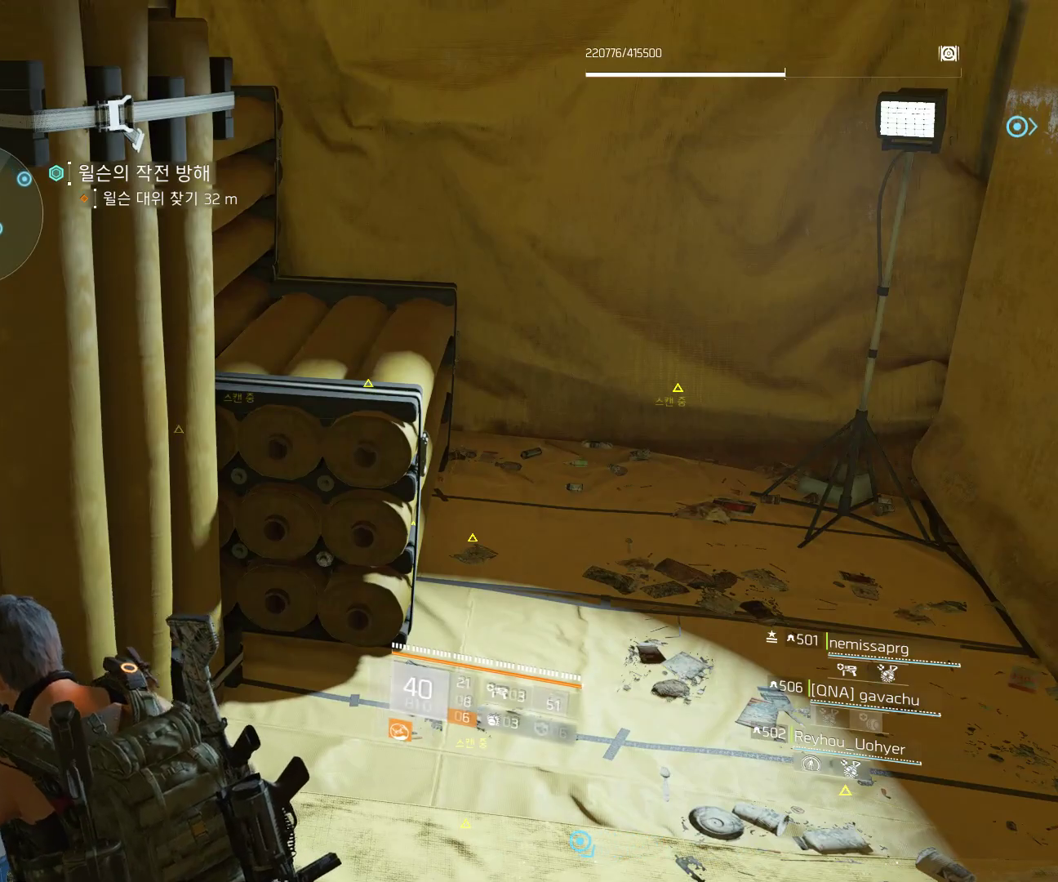
{"buttons": [], "left_stick": "up-left", "events": [[283, "left_stick", "up-left"]]}
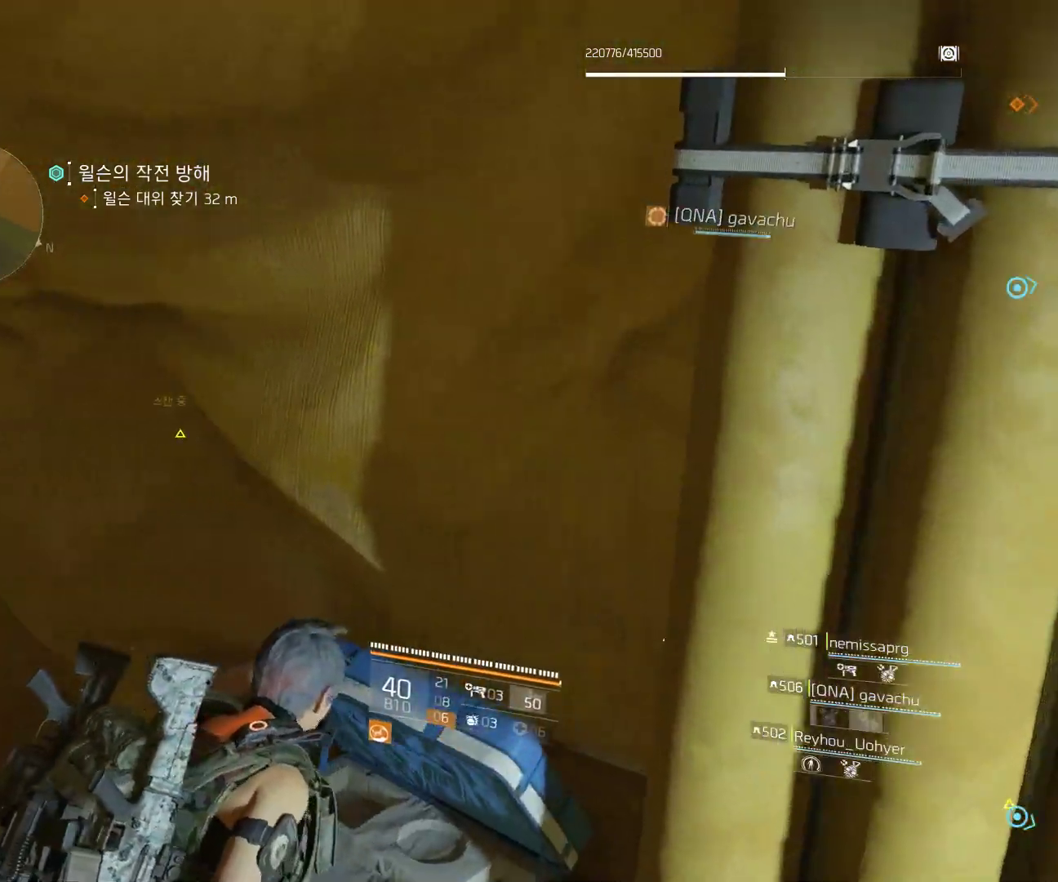
{"buttons": [], "left_stick": "up-left", "events": []}
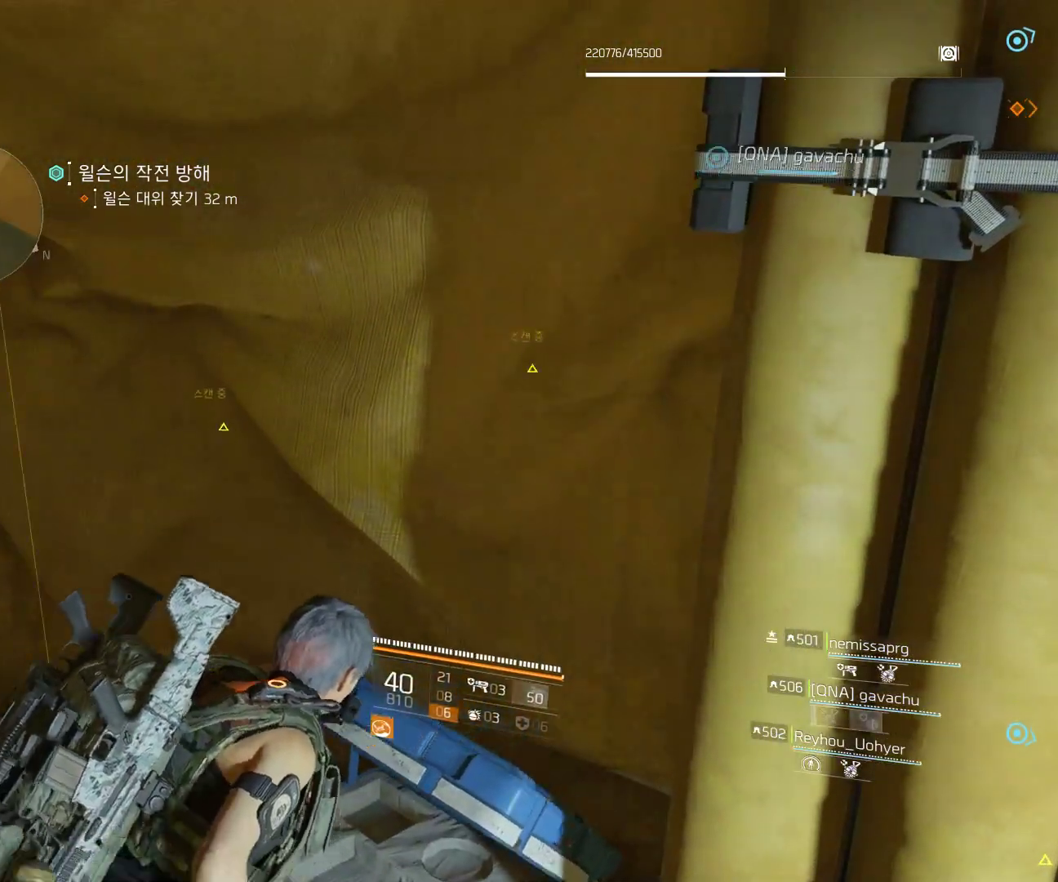
{"buttons": [], "left_stick": "up-left", "events": []}
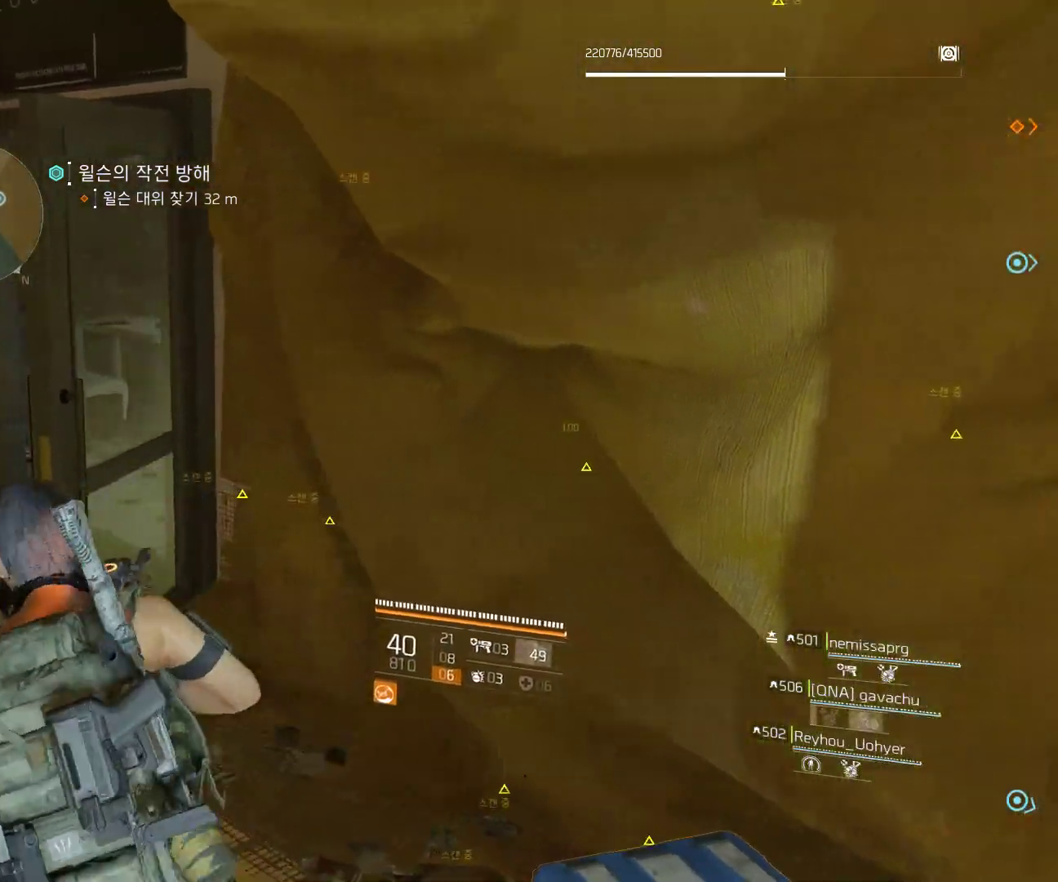
{"buttons": [], "left_stick": "up-left", "events": []}
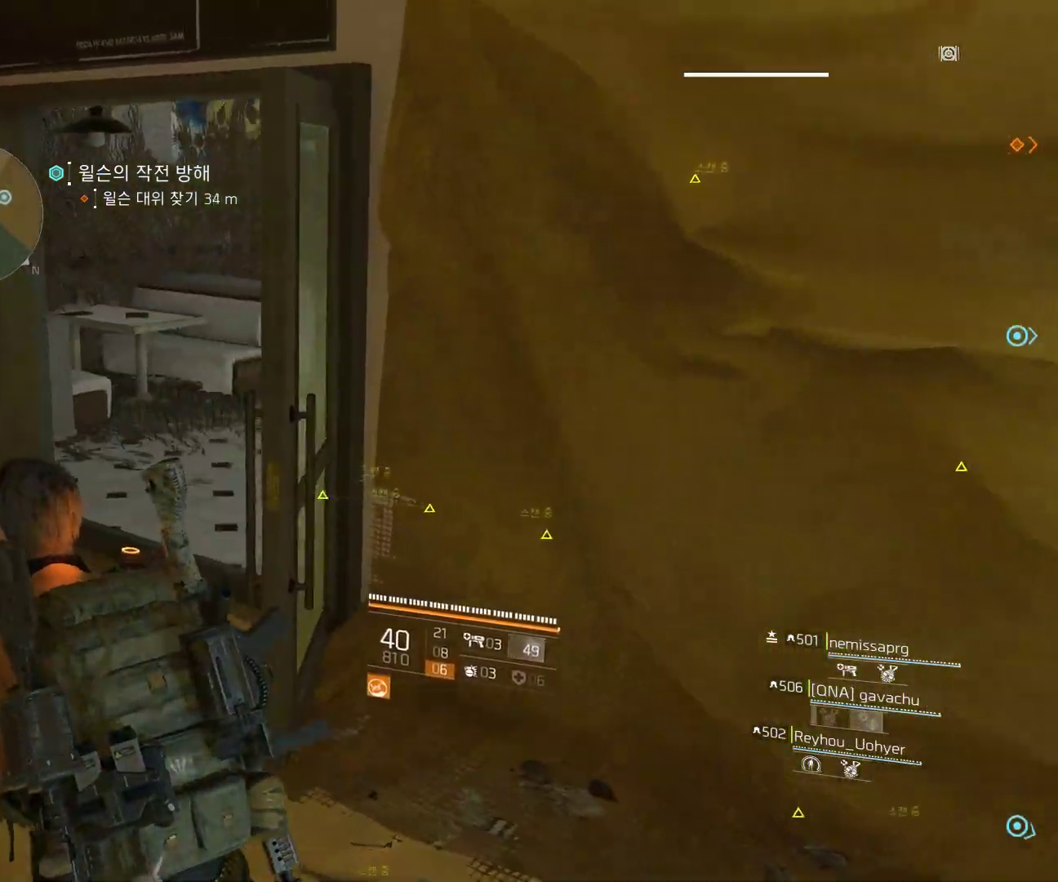
{"buttons": [], "left_stick": "up", "events": [[350, "left_stick", "up"]]}
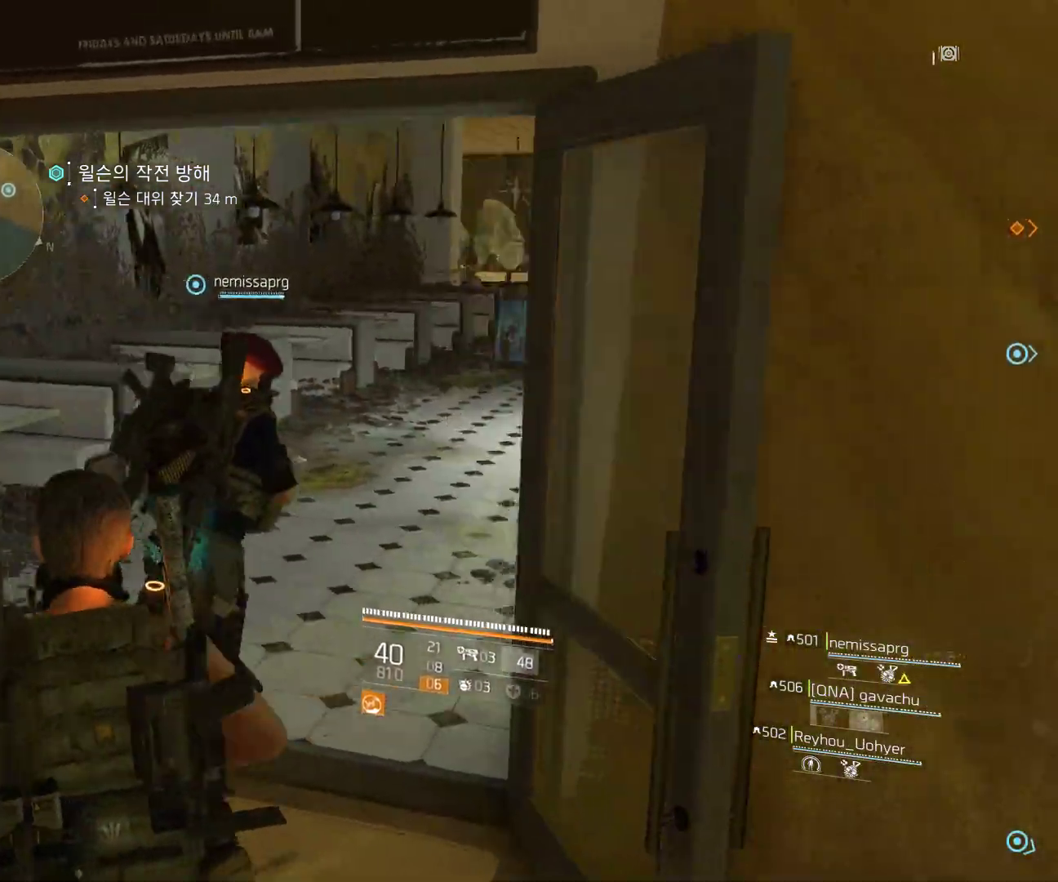
{"buttons": [], "left_stick": "up", "events": []}
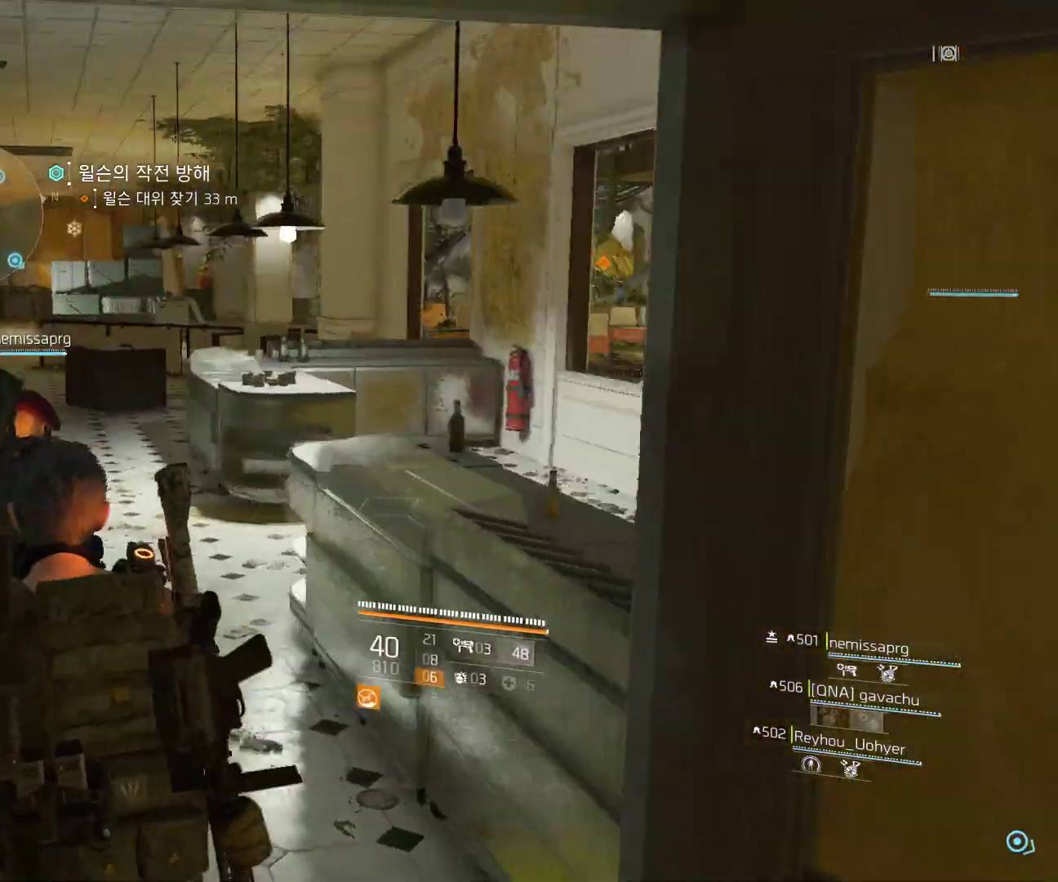
{"buttons": [], "left_stick": "up", "events": []}
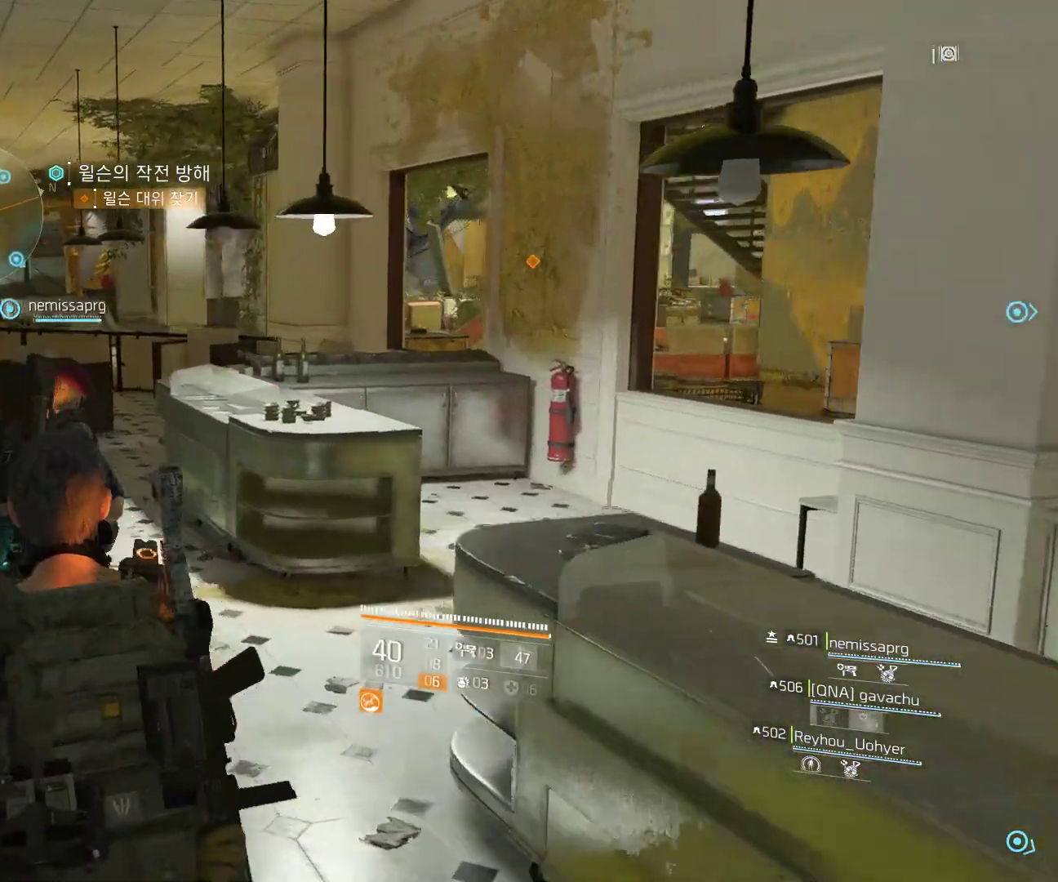
{"buttons": [], "left_stick": "up", "events": []}
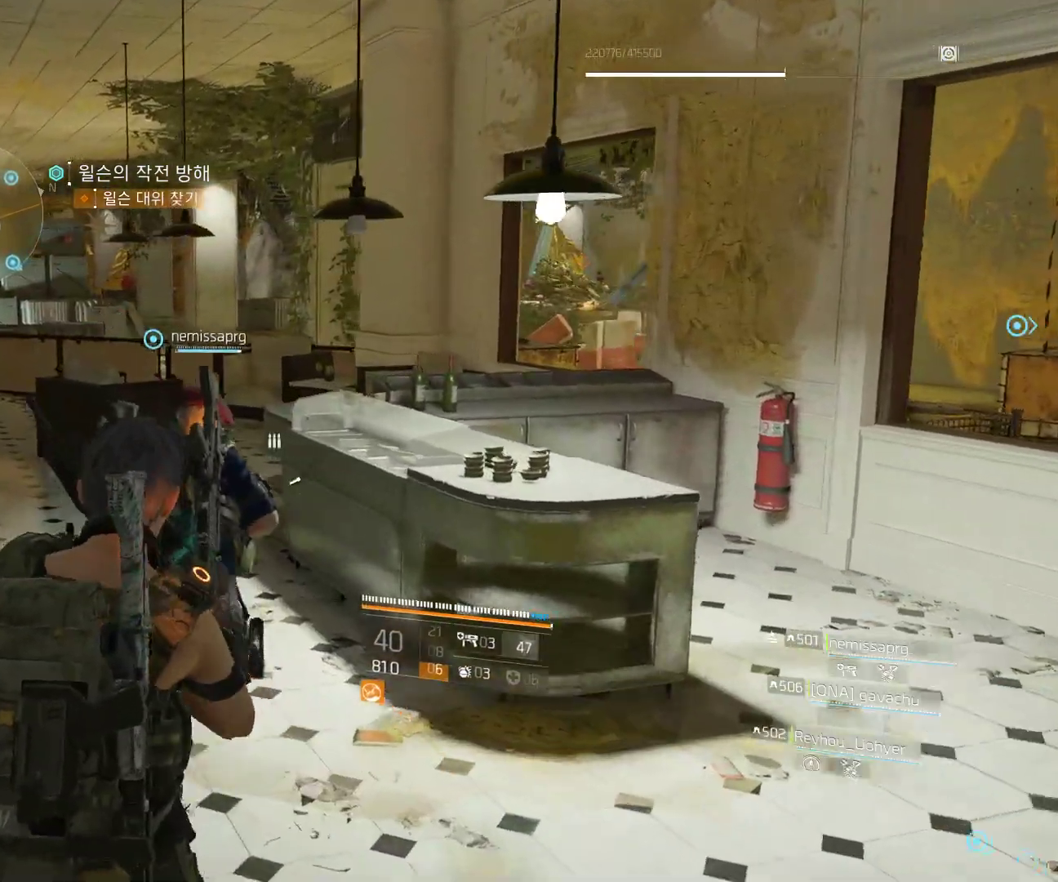
{"buttons": [], "left_stick": "up", "events": []}